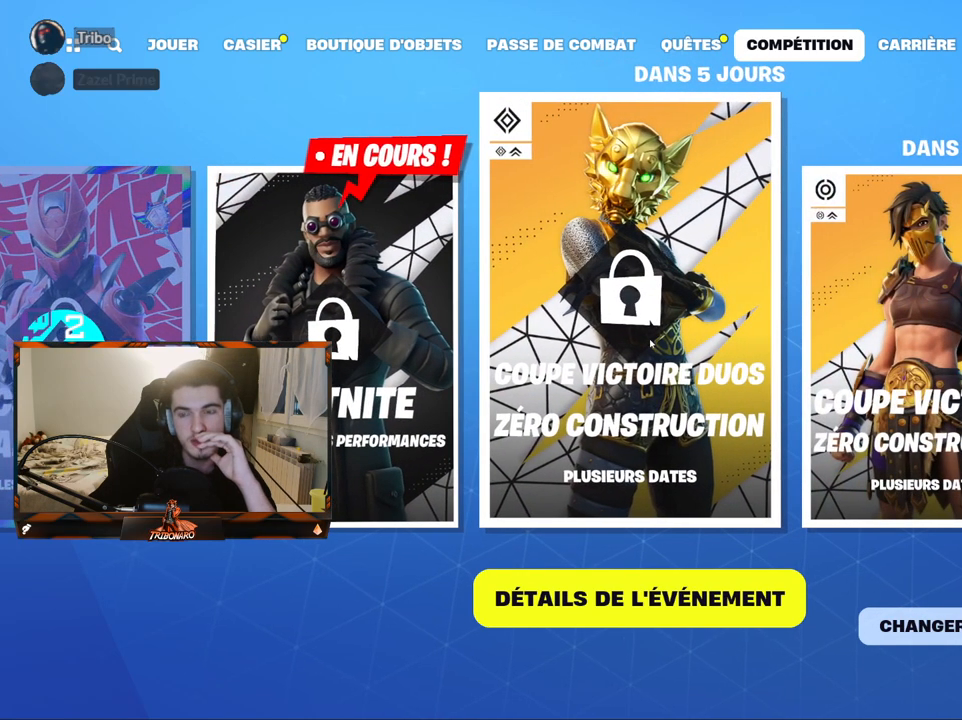
Gameplay with keyboard and mouse; each line is a JSON object with the keys and mouse buttons held at the frame after it. "events" lists presses ("down") and releases ("up") of "1", "2", "3", "4", "5", "a", "alt", "c", "caps_lock", "ctrl", "d", "e", "f", "g", "q", "r", "s", "shift", "space", "t", "tab", "v", "w", "x", "z", "mouse_left", "mouse_wheel" and "mouse_right" between this image and that frame as [ms after this image, input, new state], when the widget could be followed in between. "mouse_left", "mouse_wheel", "mouse_right" = the "left", "wheel", "right" buttons of the "mouse" list. No other keys are recorded. "wheel" means that the mouse wheel is clicked or scrolled. "mouse_move" is the direction in which the mouse moves at that frame (one of eight, or "still"), when it could be read.
{"keys": [], "mouse": [], "mouse_move": "down", "events": []}
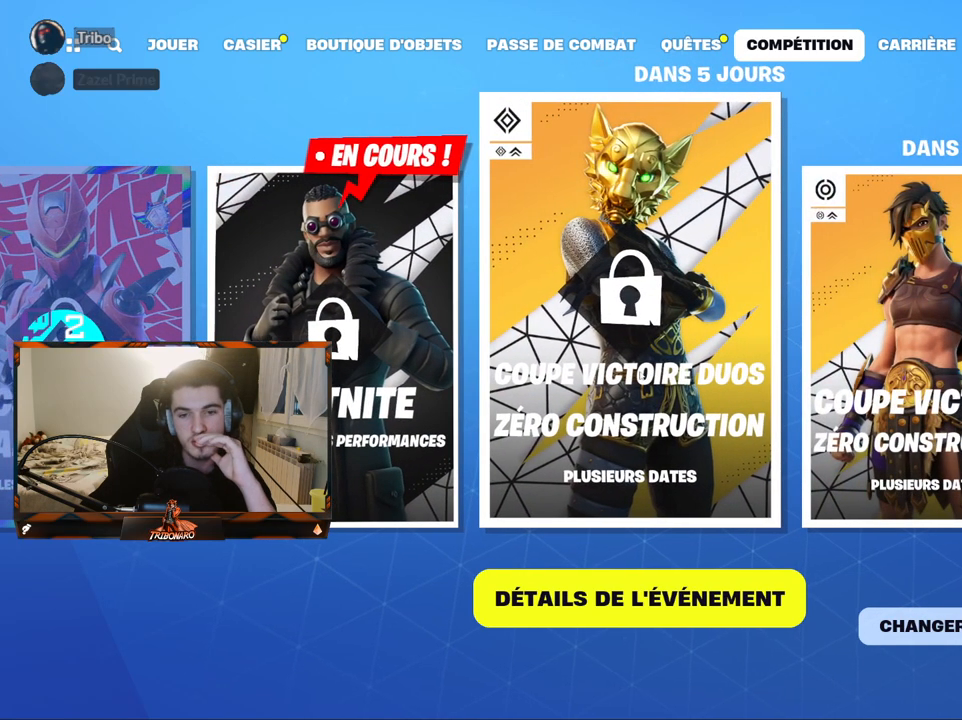
{"keys": [], "mouse": [], "mouse_move": "still", "events": []}
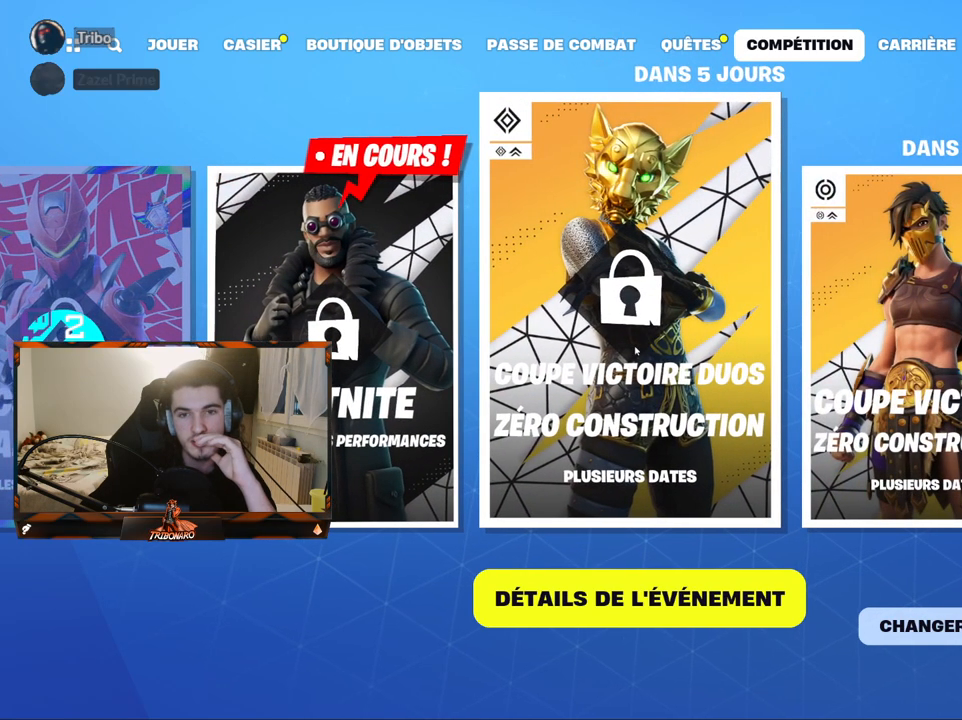
{"keys": [], "mouse": [], "mouse_move": "up", "events": []}
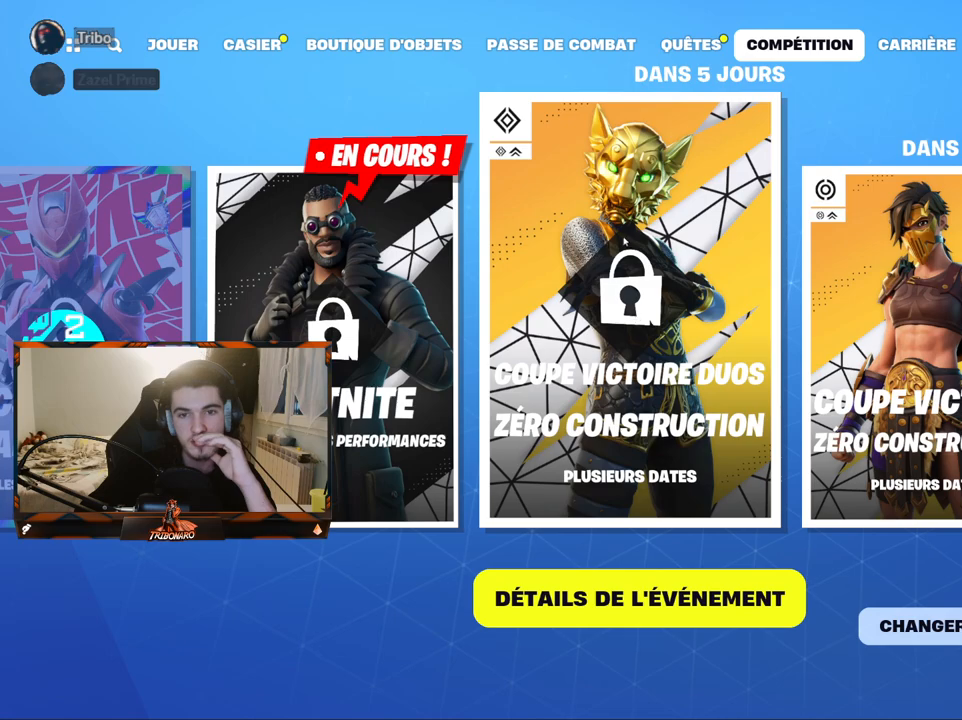
{"keys": [], "mouse": [], "mouse_move": "up-left", "events": []}
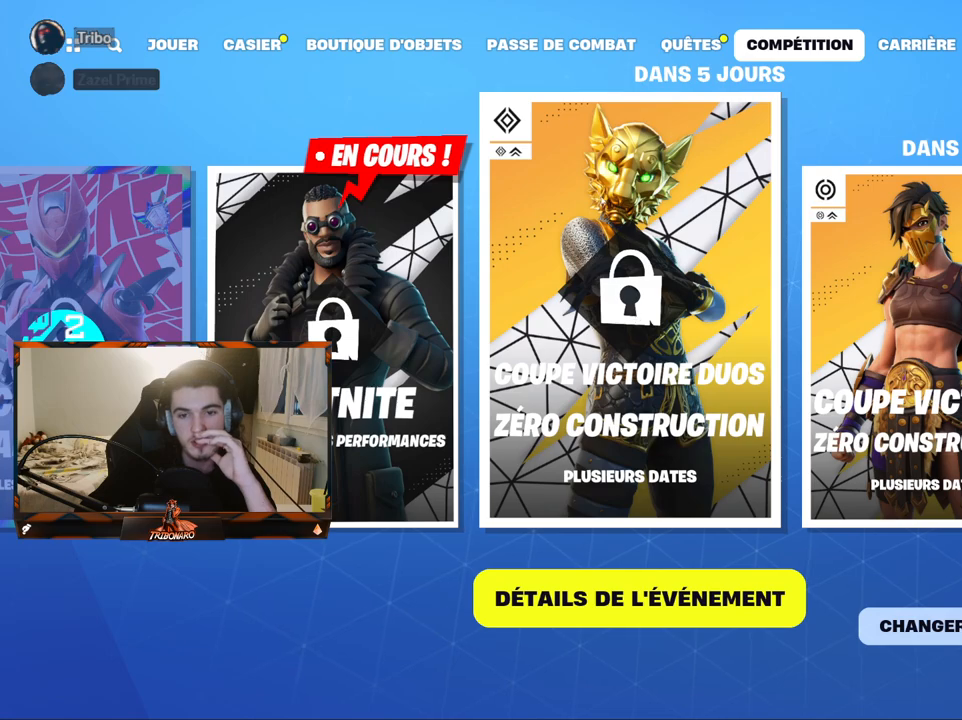
{"keys": [], "mouse": [], "mouse_move": "still", "events": []}
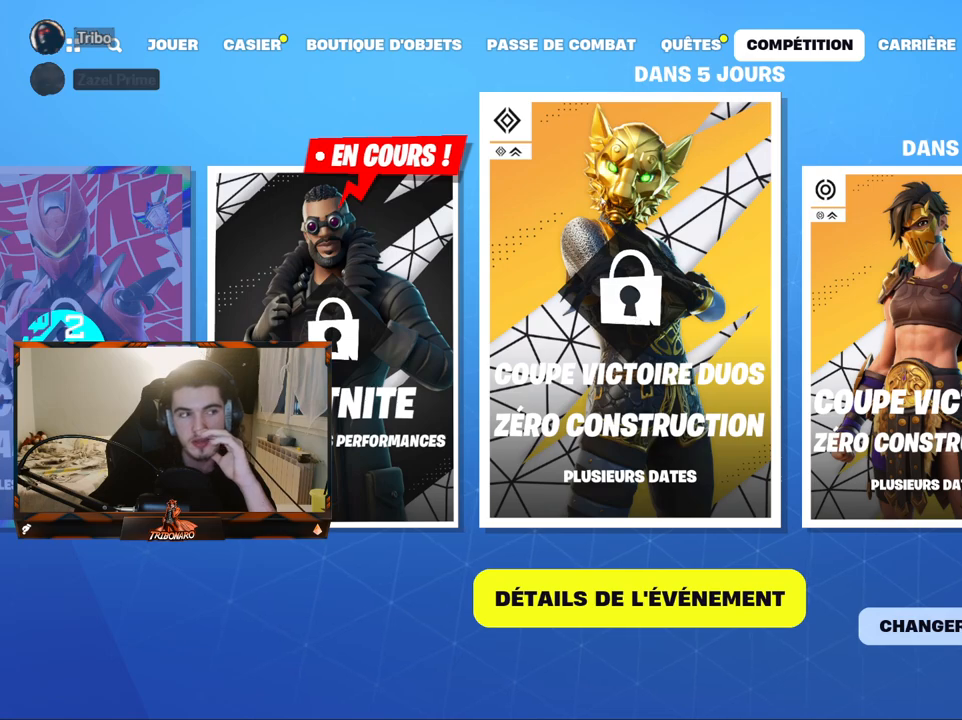
{"keys": [], "mouse": [], "mouse_move": "right", "events": []}
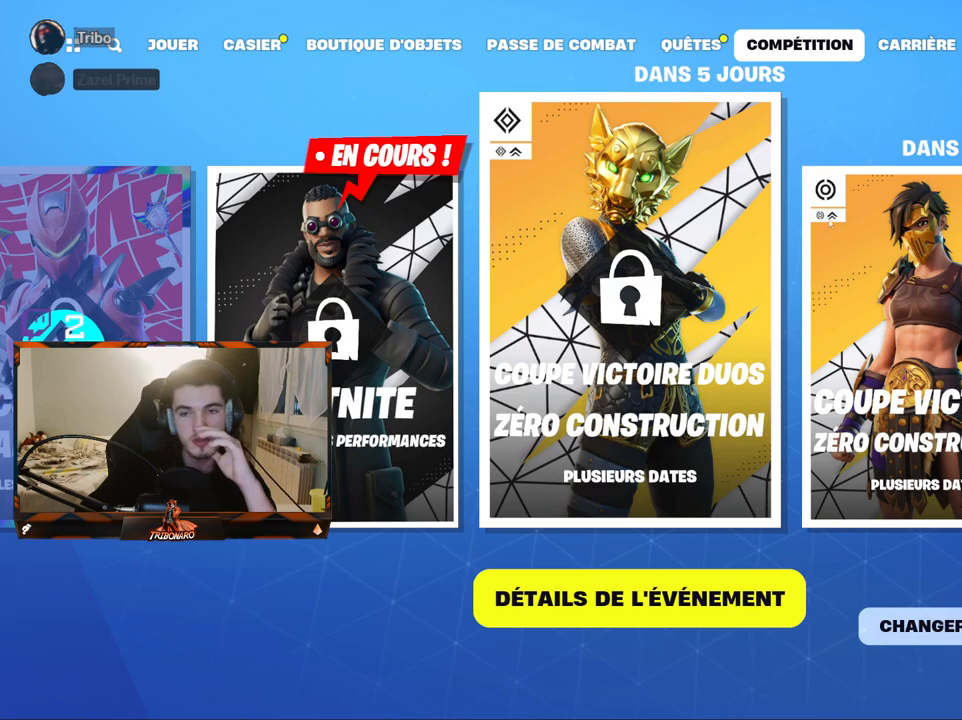
{"keys": [], "mouse": [], "mouse_move": "left", "events": [[200, "mouse_left", "down"], [300, "mouse_left", "up"]]}
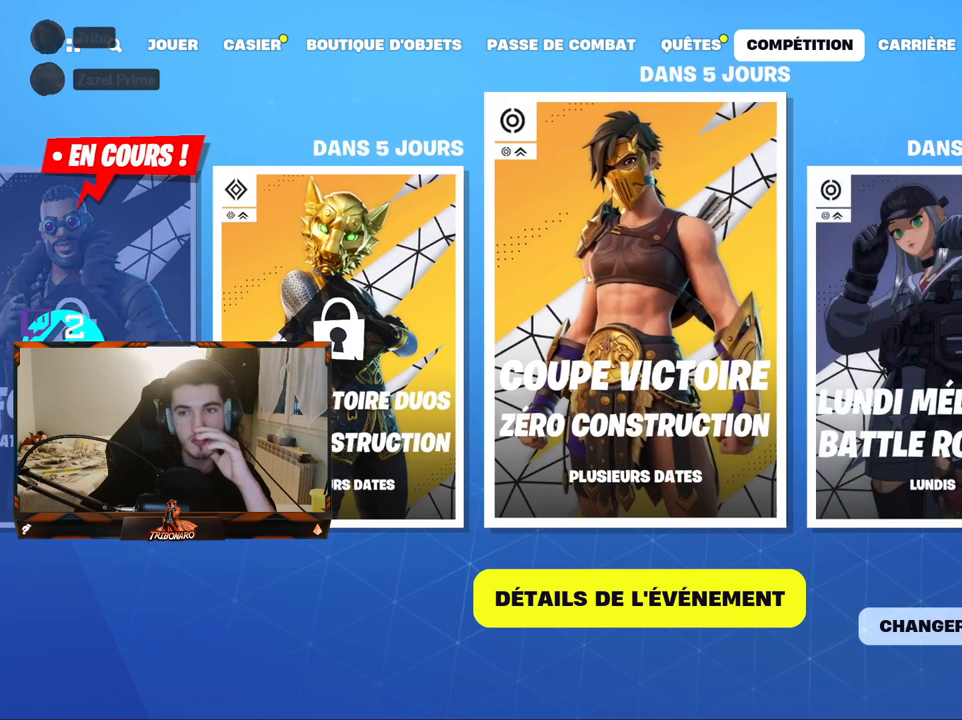
{"keys": [], "mouse": [], "mouse_move": "still", "events": []}
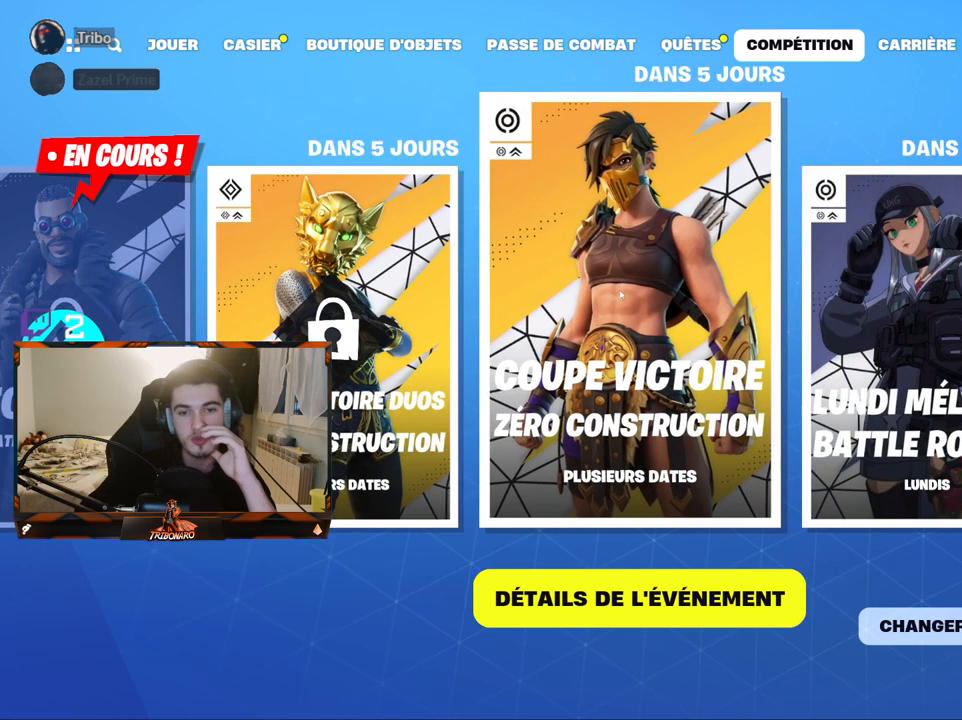
{"keys": [], "mouse": [], "mouse_move": "still", "events": []}
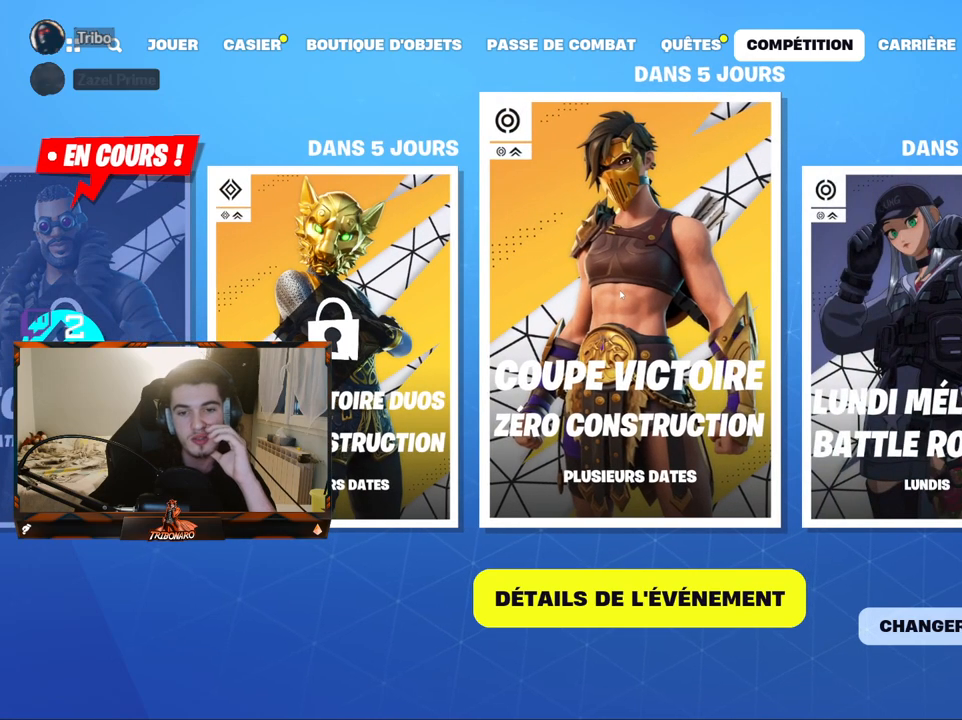
{"keys": [], "mouse": [], "mouse_move": "still", "events": []}
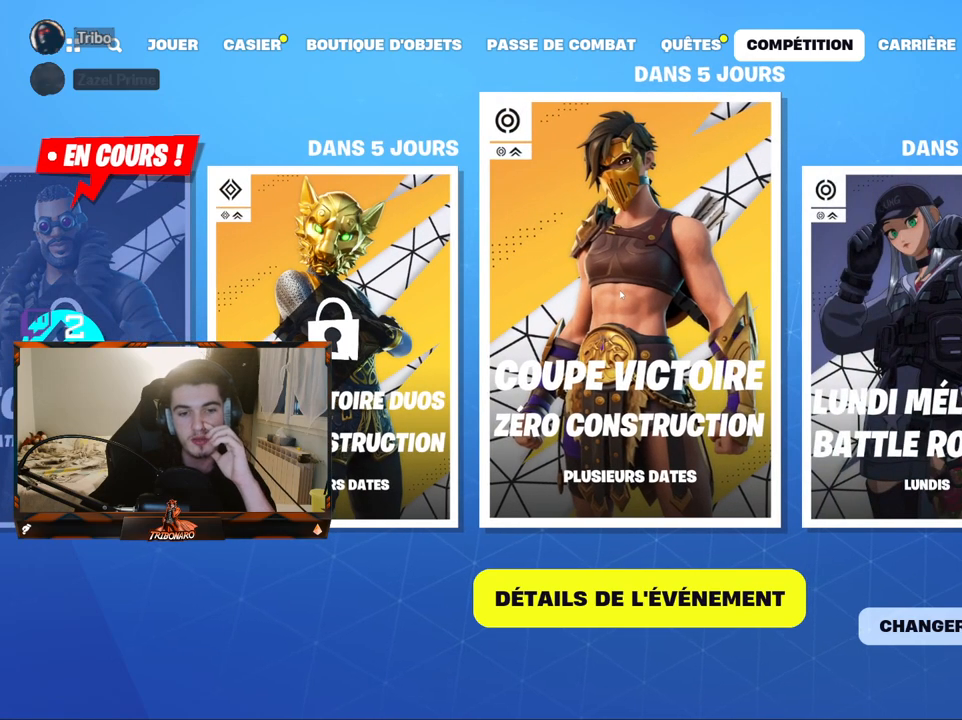
{"keys": [], "mouse": [], "mouse_move": "still", "events": []}
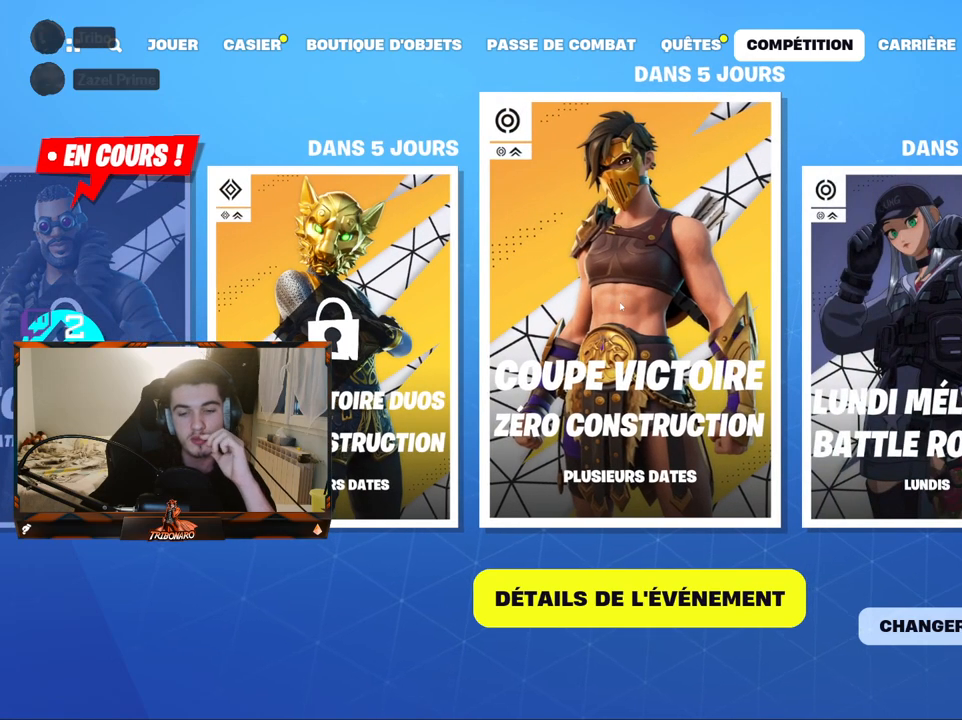
{"keys": [], "mouse": [], "mouse_move": "still", "events": []}
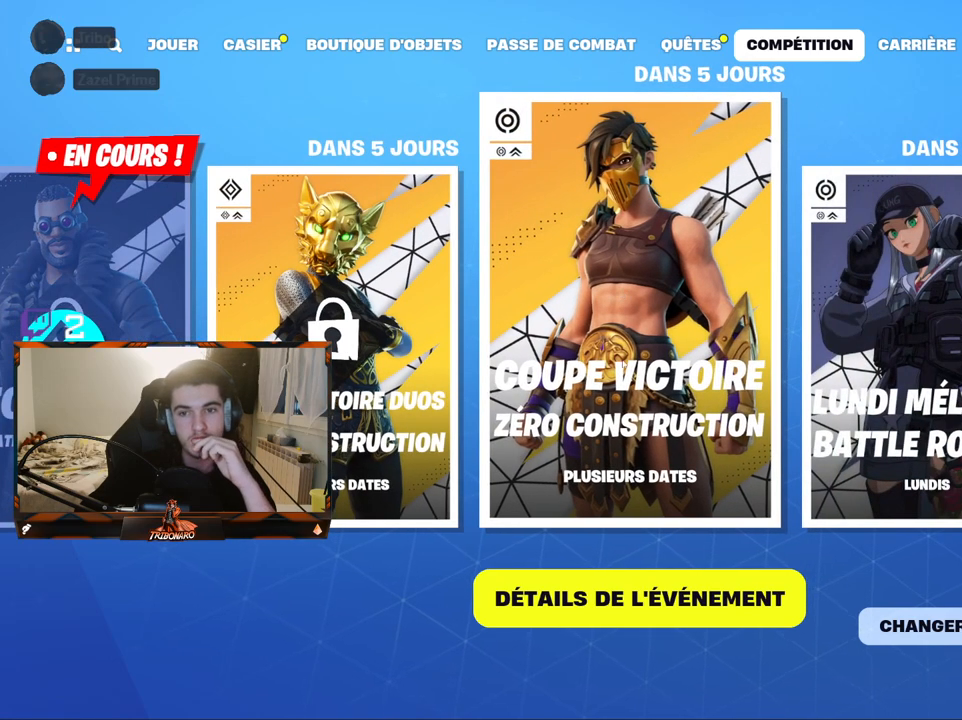
{"keys": [], "mouse": [], "mouse_move": "still", "events": []}
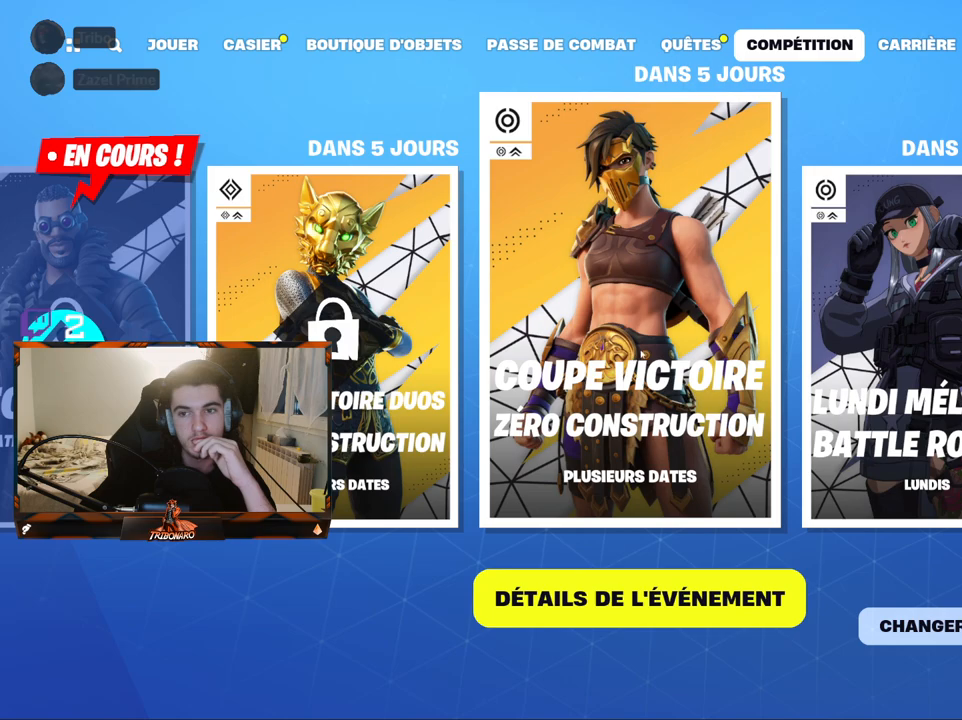
{"keys": [], "mouse": [], "mouse_move": "still", "events": []}
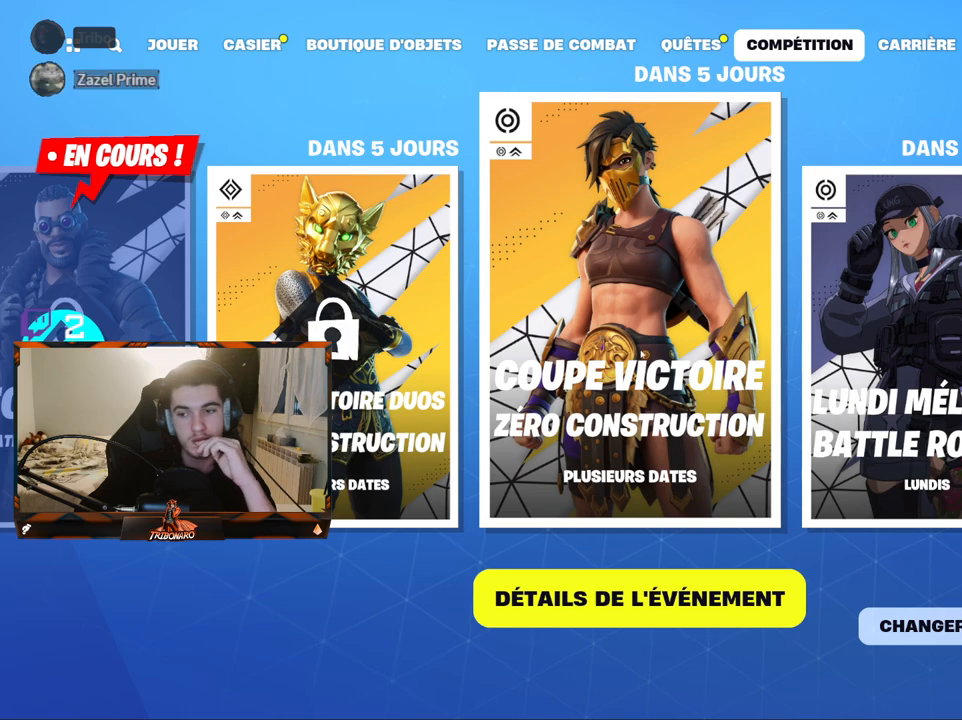
{"keys": [], "mouse": [], "mouse_move": "still", "events": []}
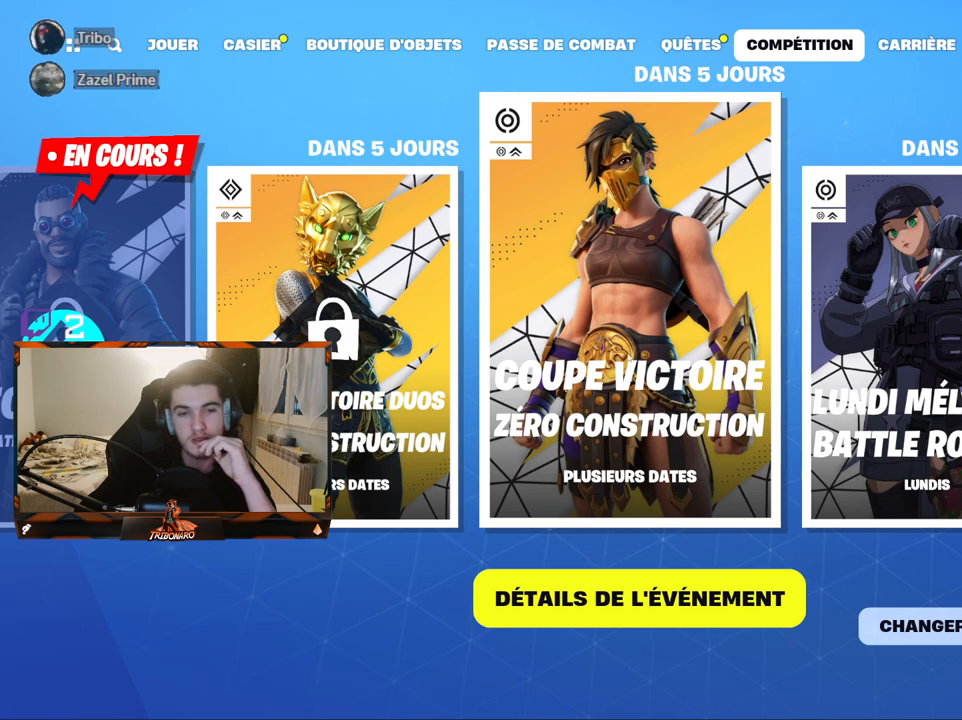
{"keys": [], "mouse": [], "mouse_move": "up-right", "events": []}
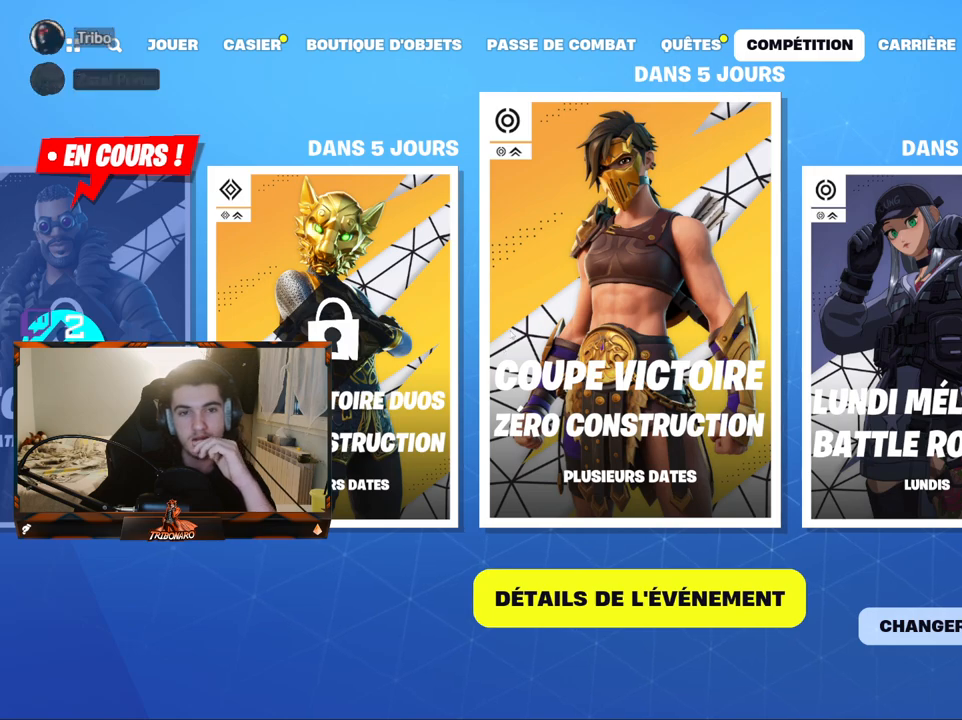
{"keys": [], "mouse": [], "mouse_move": "up", "events": []}
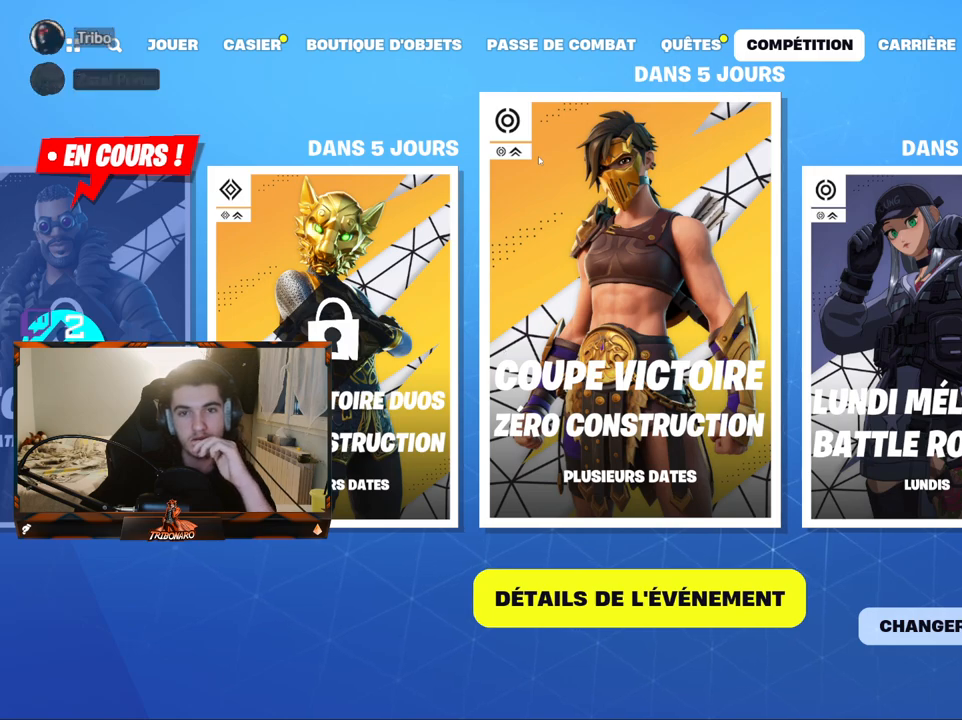
{"keys": [], "mouse": [], "mouse_move": "right", "events": []}
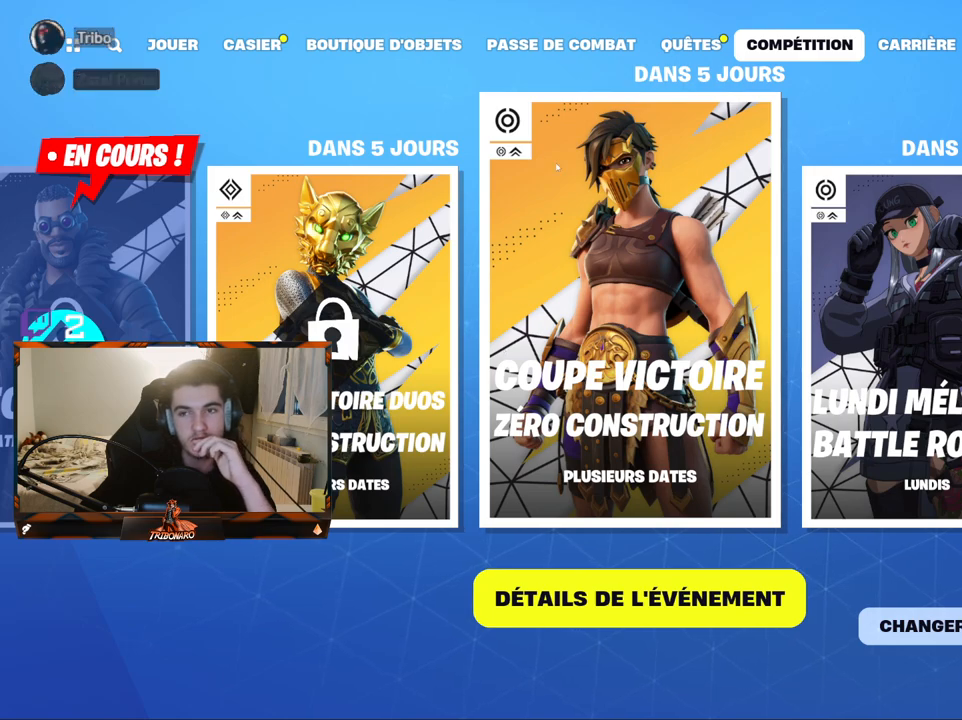
{"keys": [], "mouse": [], "mouse_move": "still", "events": []}
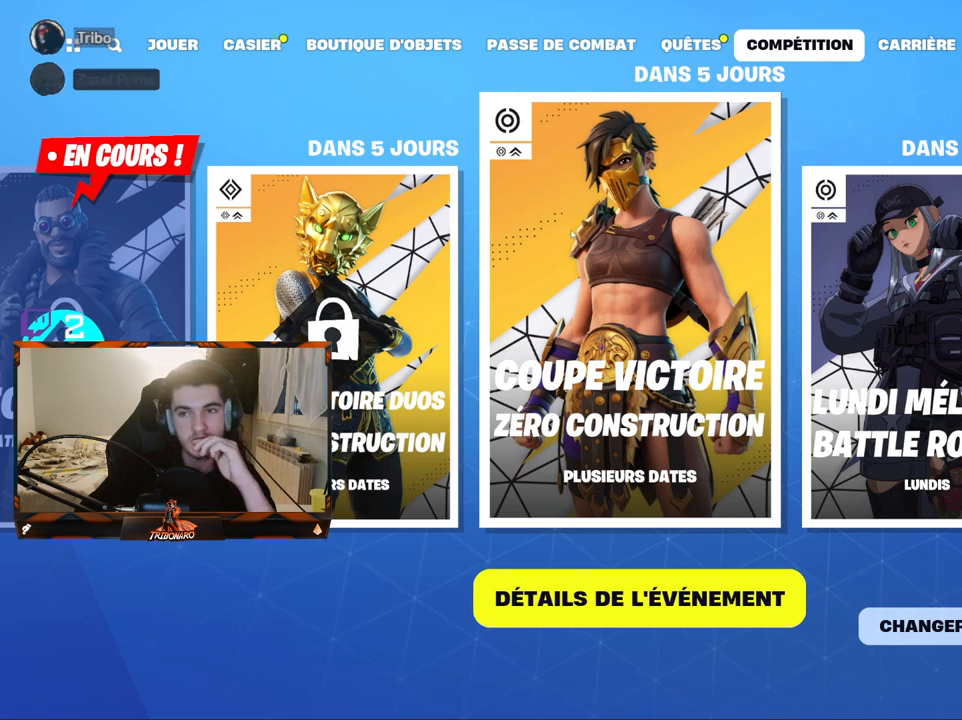
{"keys": [], "mouse": [], "mouse_move": "down", "events": []}
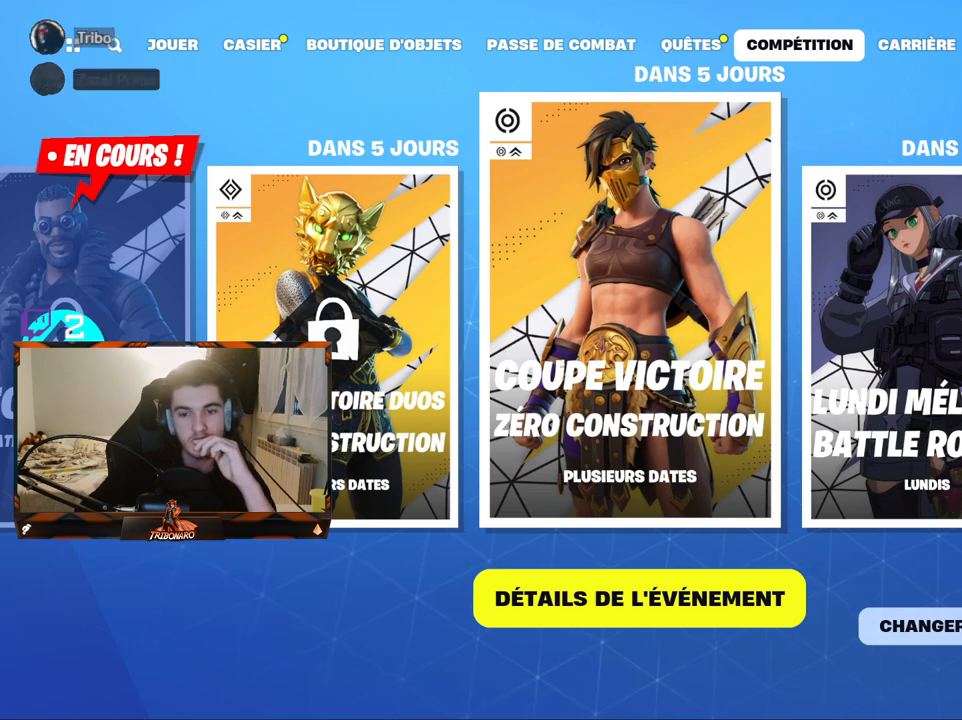
{"keys": [], "mouse": [], "mouse_move": "down-right", "events": []}
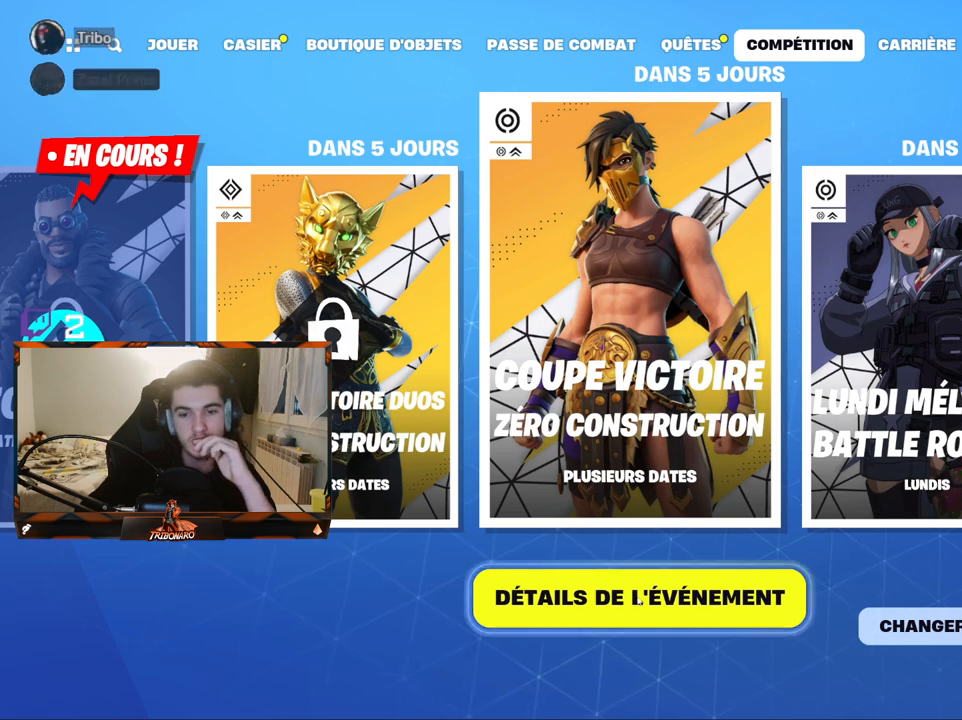
{"keys": [], "mouse": [], "mouse_move": "up-left", "events": [[67, "mouse_left", "down"], [150, "mouse_left", "up"]]}
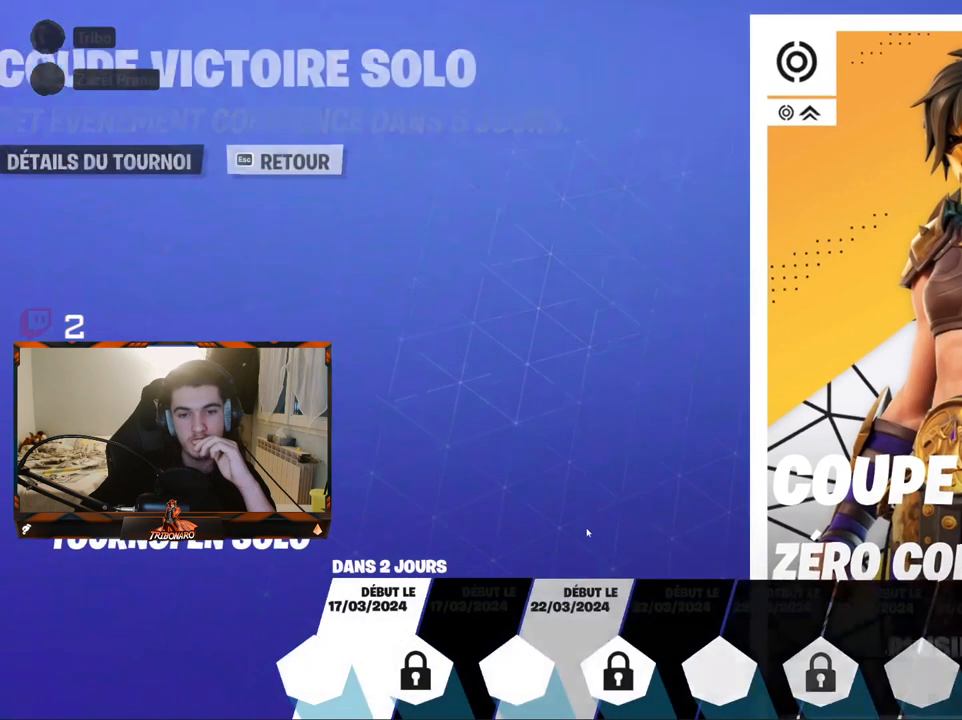
{"keys": [], "mouse": [], "mouse_move": "still", "events": []}
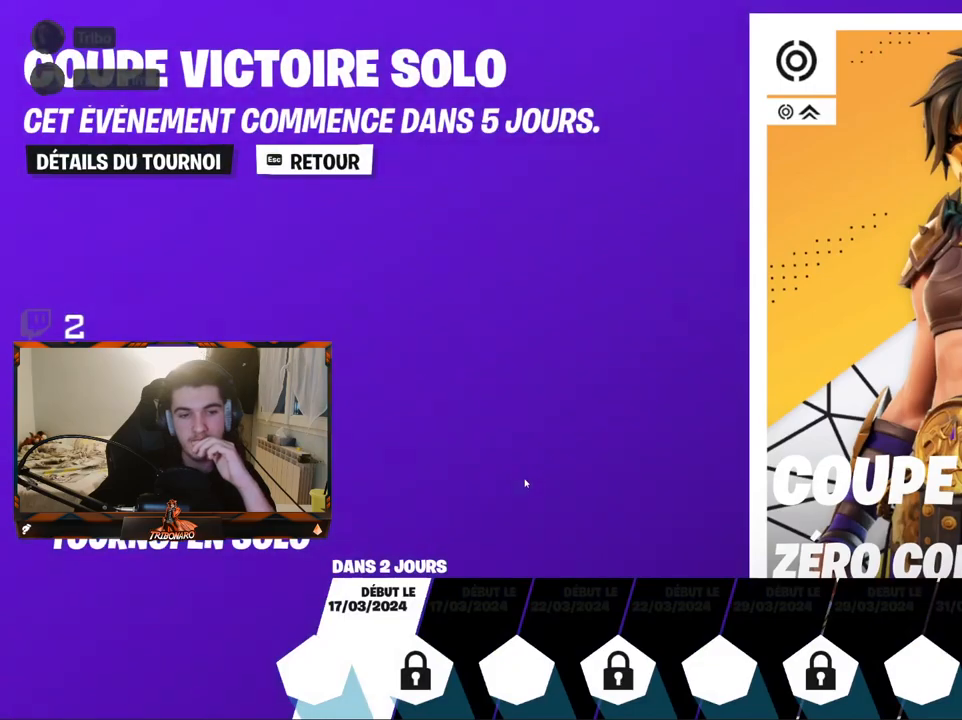
{"keys": [], "mouse": [], "mouse_move": "up-left", "events": []}
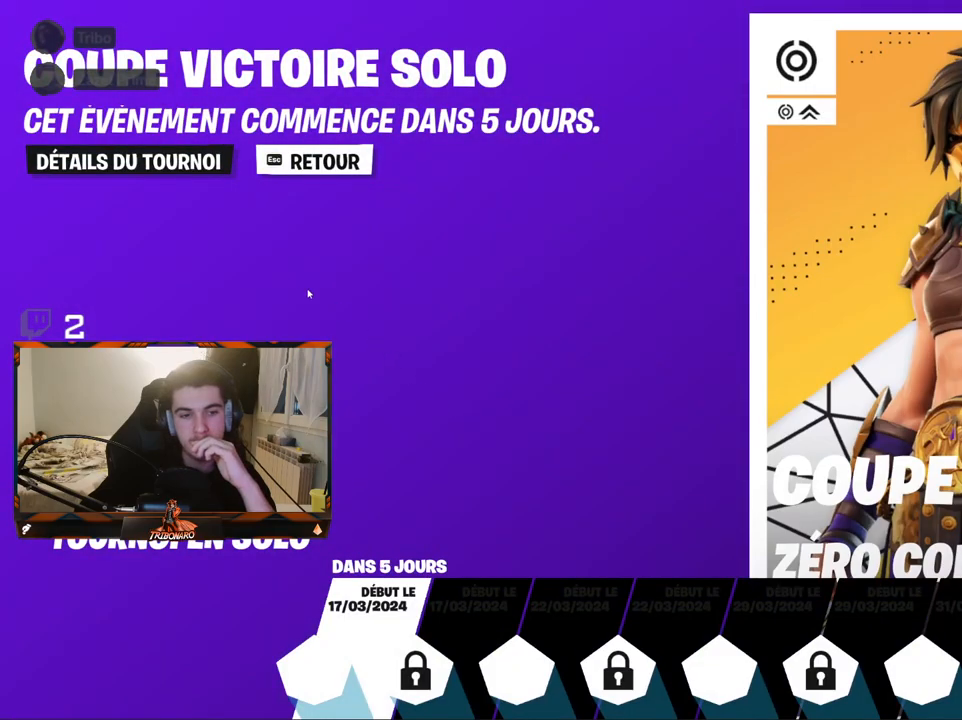
{"keys": [], "mouse": [], "mouse_move": "up-right", "events": [[433, "mouse_left", "down"], [483, "mouse_left", "up"]]}
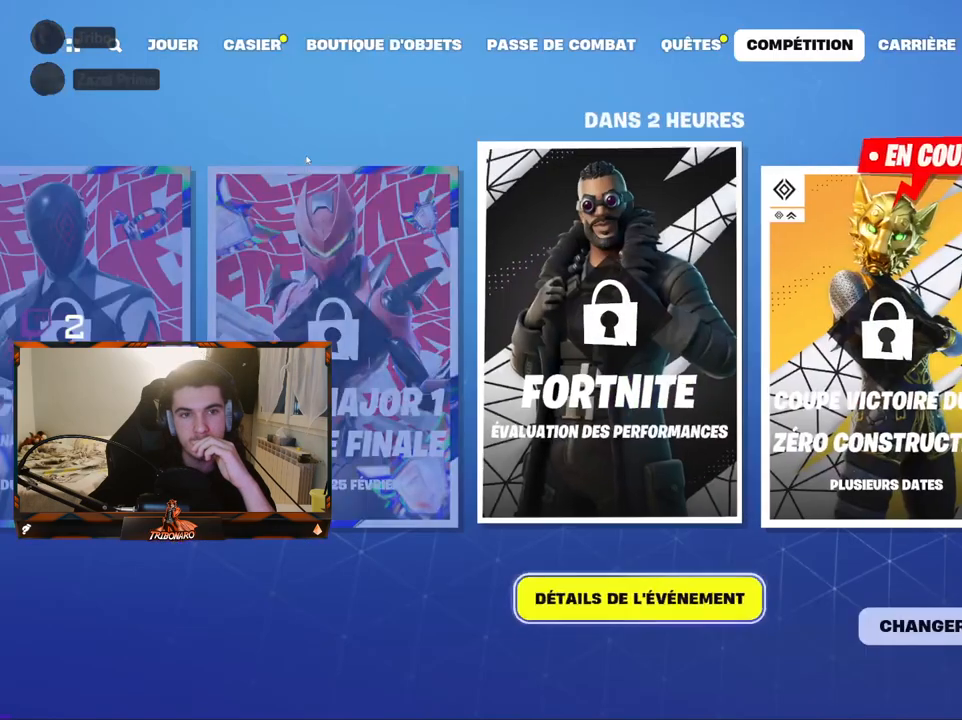
{"keys": [], "mouse": [], "mouse_move": "down-right", "events": [[267, "mouse_left", "down"], [367, "mouse_left", "up"]]}
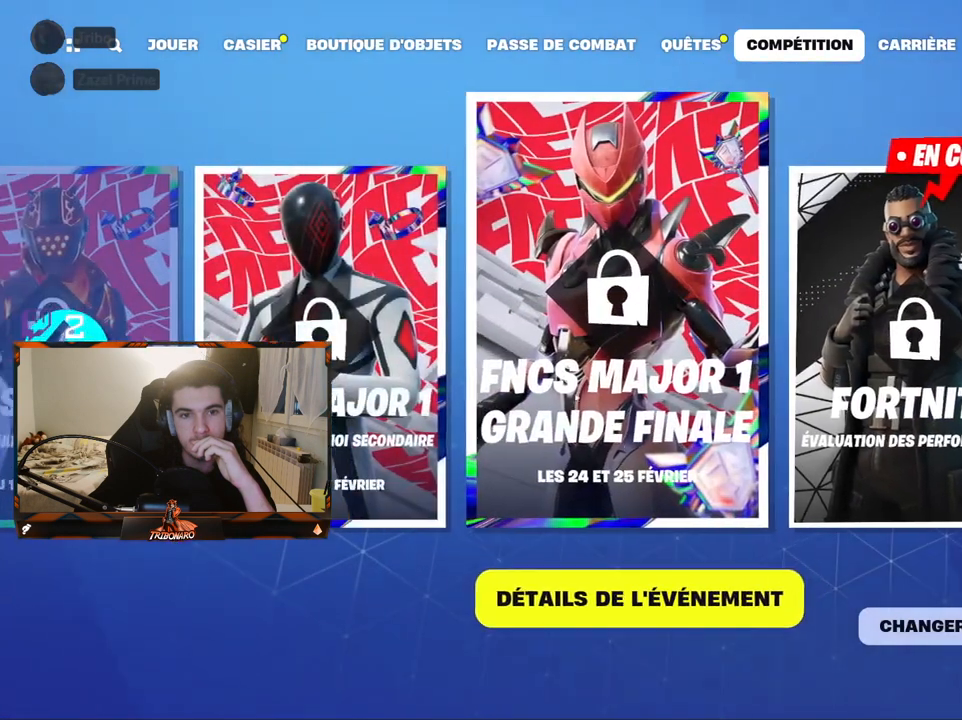
{"keys": [], "mouse": [], "mouse_move": "up-right", "events": []}
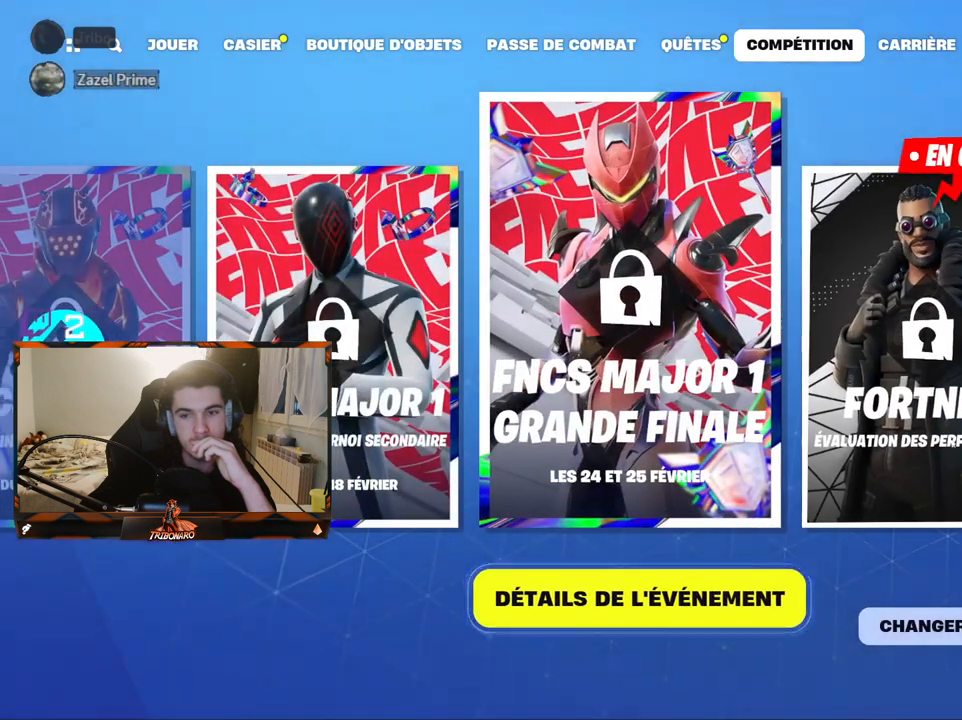
{"keys": [], "mouse": [], "mouse_move": "up-left", "events": [[17, "mouse_left", "down"], [117, "mouse_left", "up"], [350, "mouse_left", "down"], [433, "mouse_left", "up"]]}
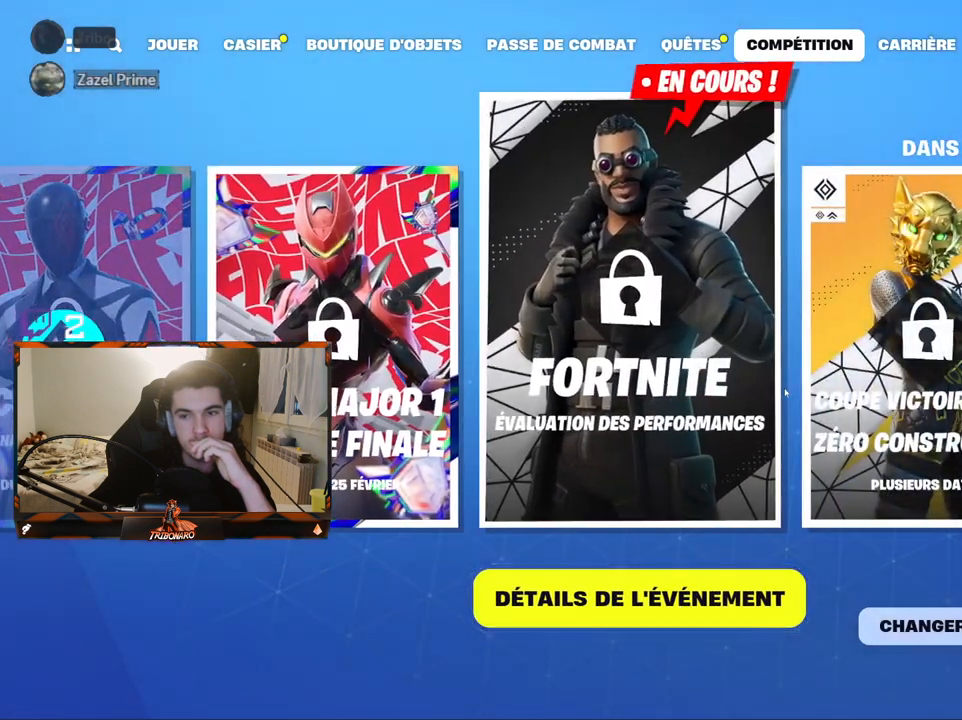
{"keys": [], "mouse": [], "mouse_move": "down-left", "events": [[217, "mouse_left", "down"], [267, "mouse_left", "up"]]}